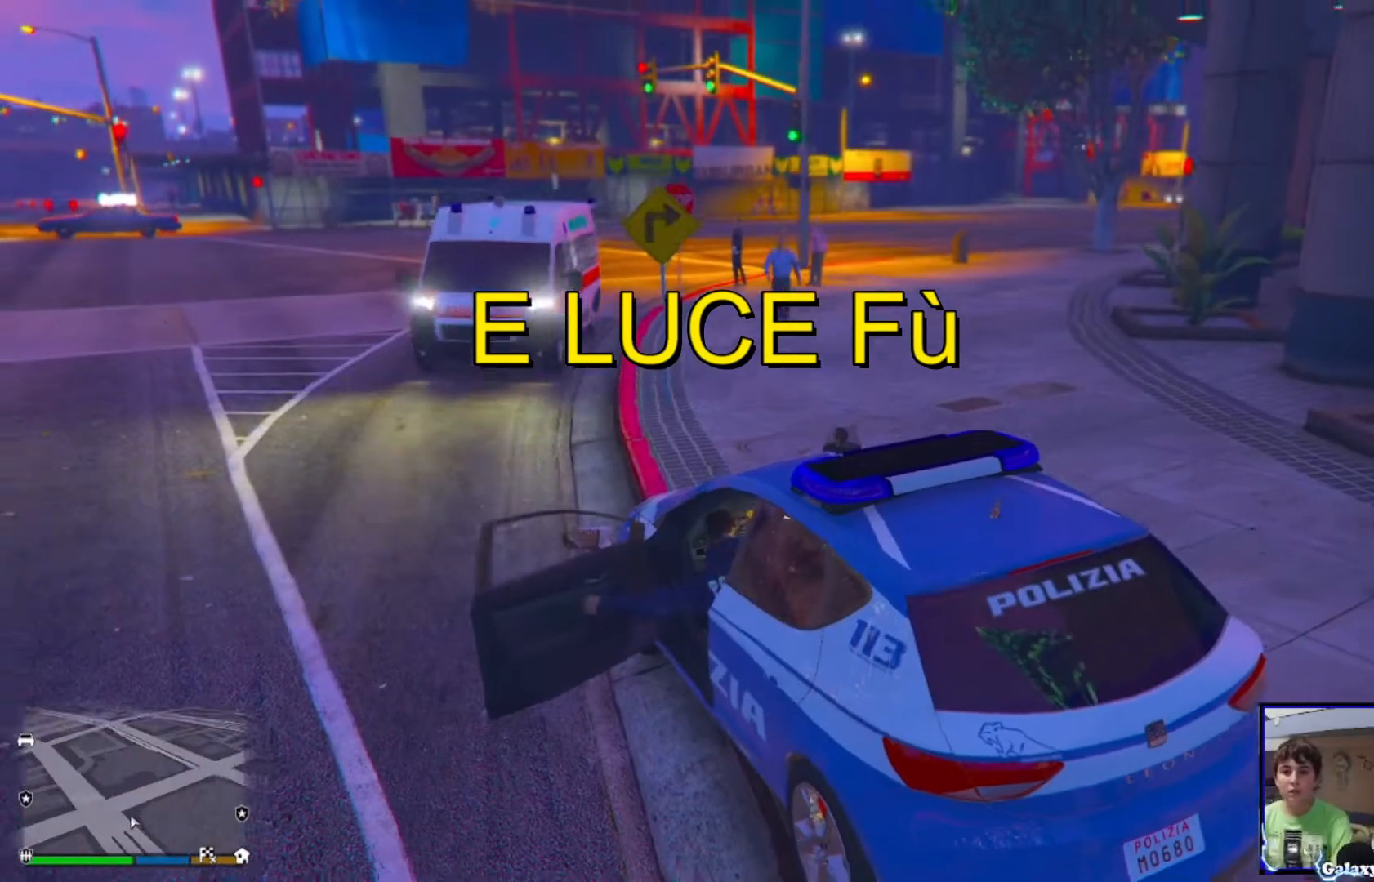
Gameplay with a controller (PlayStation layout); each line is a JSON object with the inputs held at the frame after it. "events" lists button and stick changes between this image and that frame as [ms after this image, input, new state], when the widget could be followed in between.
{"buttons": ["R2"], "left_stick": "right", "right_stick": "center", "events": [[280, "right_stick", "left"], [480, "right_stick", "center"]]}
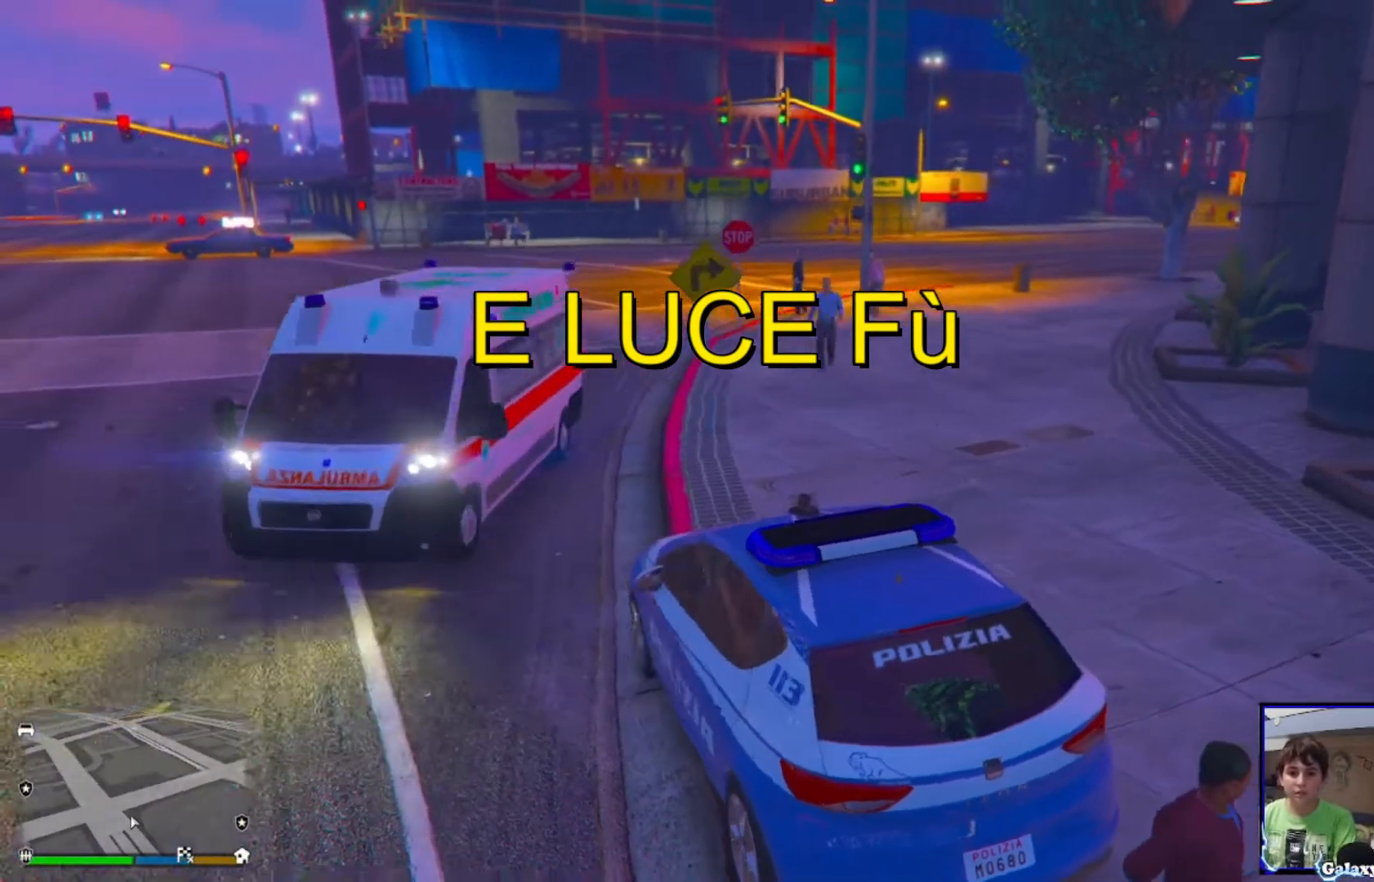
{"buttons": ["R2"], "left_stick": "right", "right_stick": "center", "events": []}
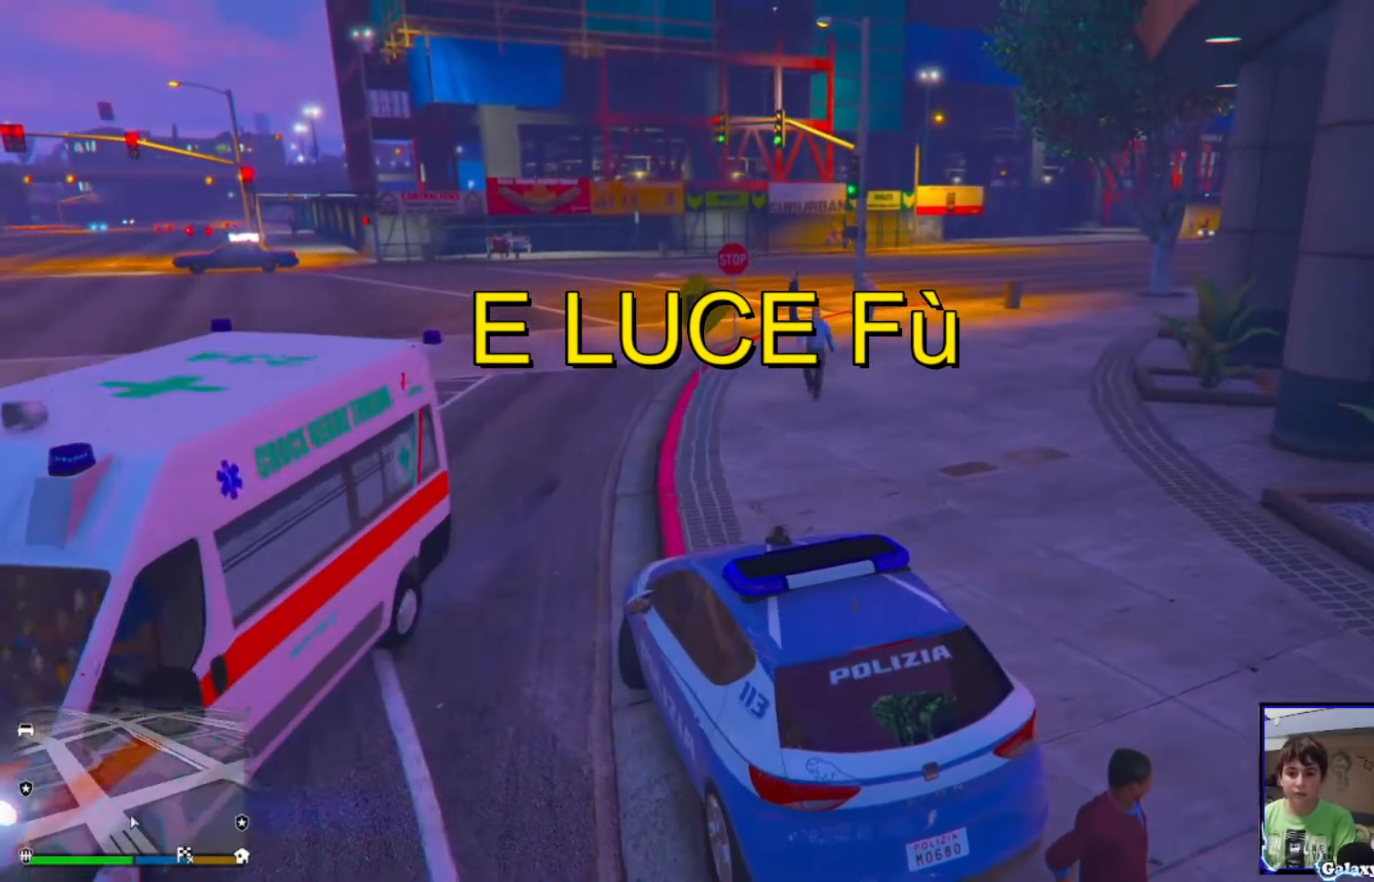
{"buttons": ["R2"], "left_stick": "right", "right_stick": "center", "events": []}
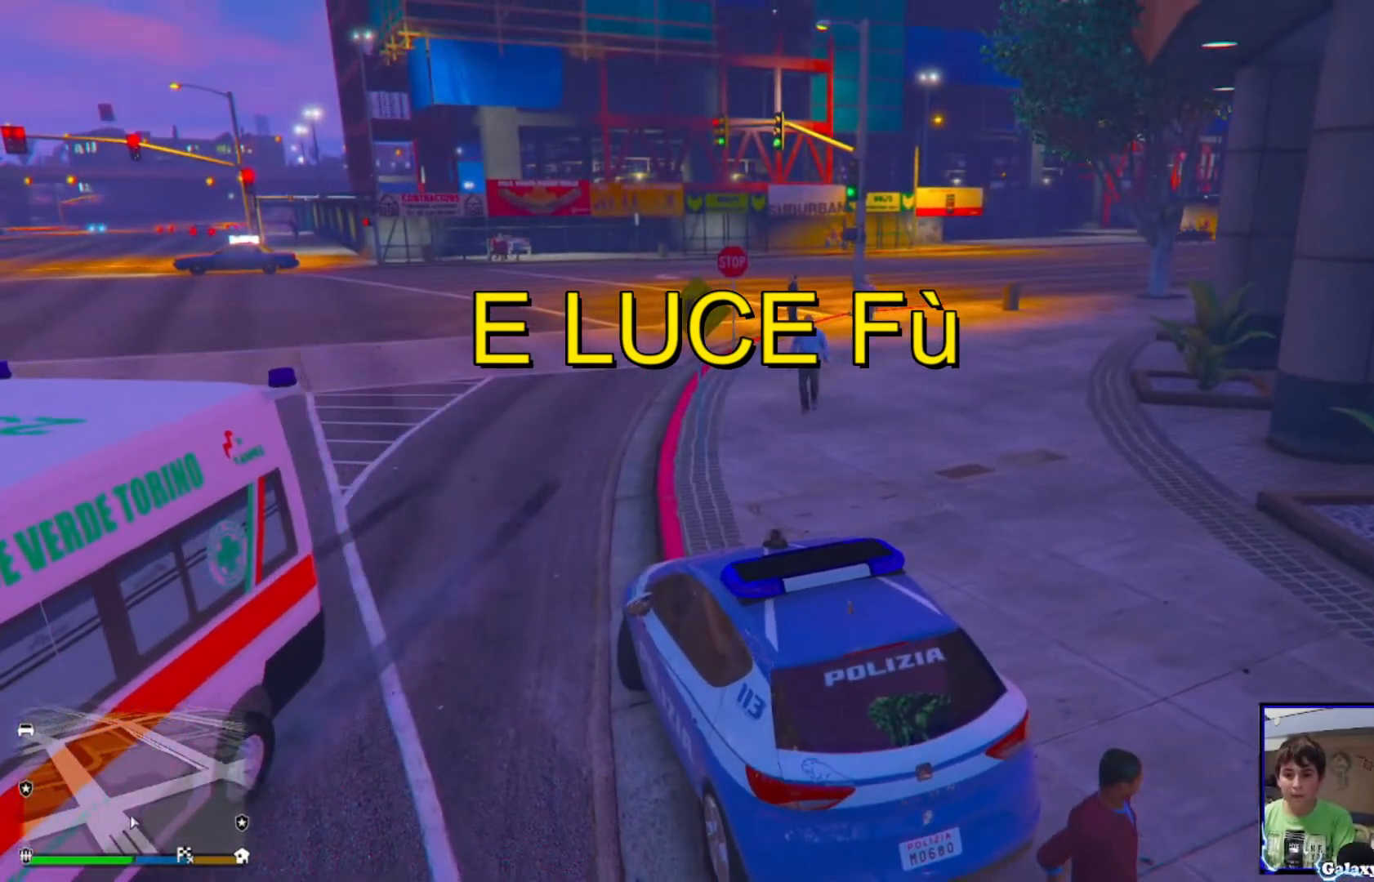
{"buttons": ["R2"], "left_stick": "right", "right_stick": "center", "events": []}
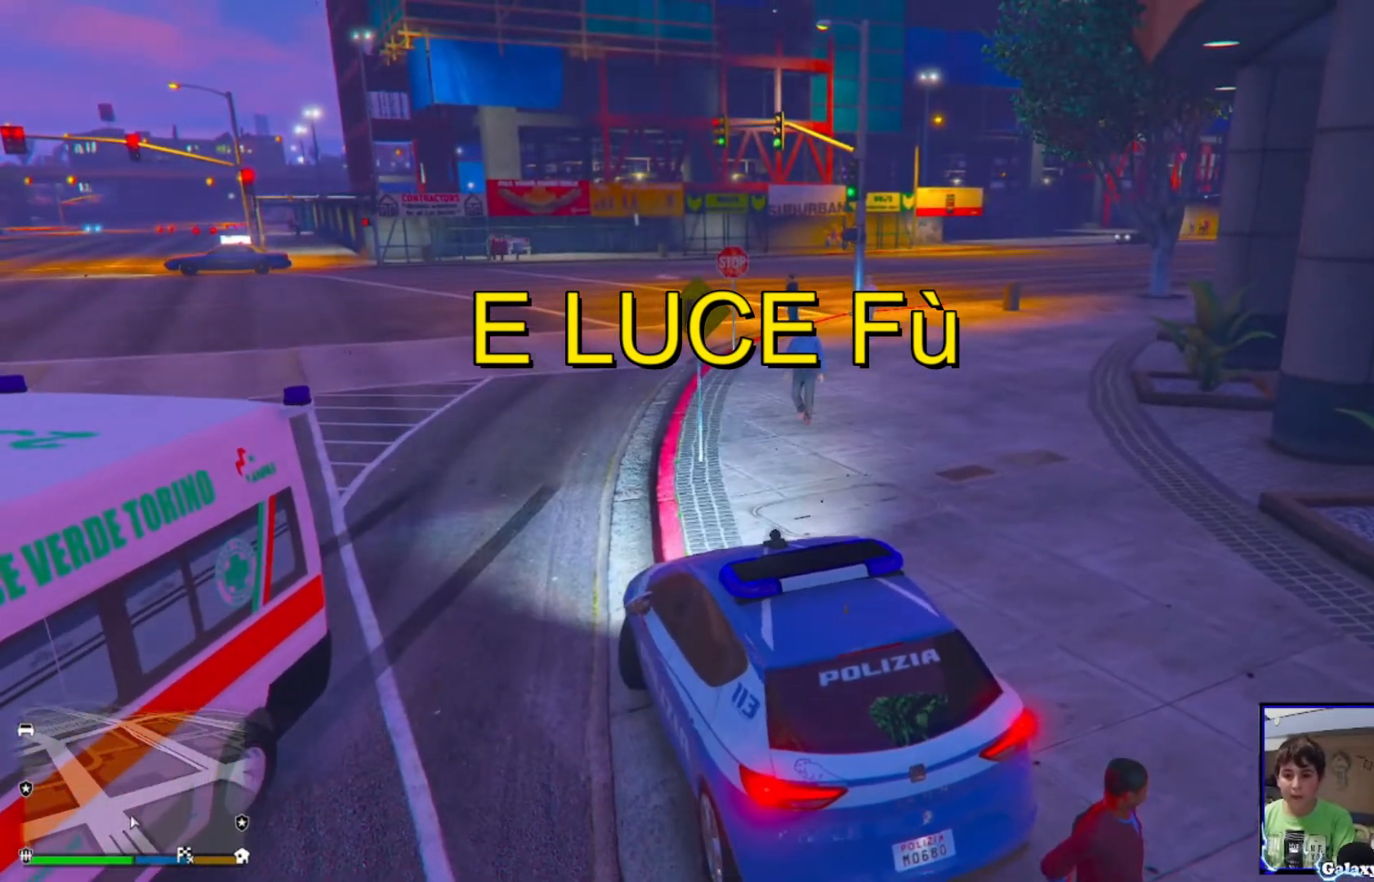
{"buttons": ["R2"], "left_stick": "up-right", "right_stick": "center"}
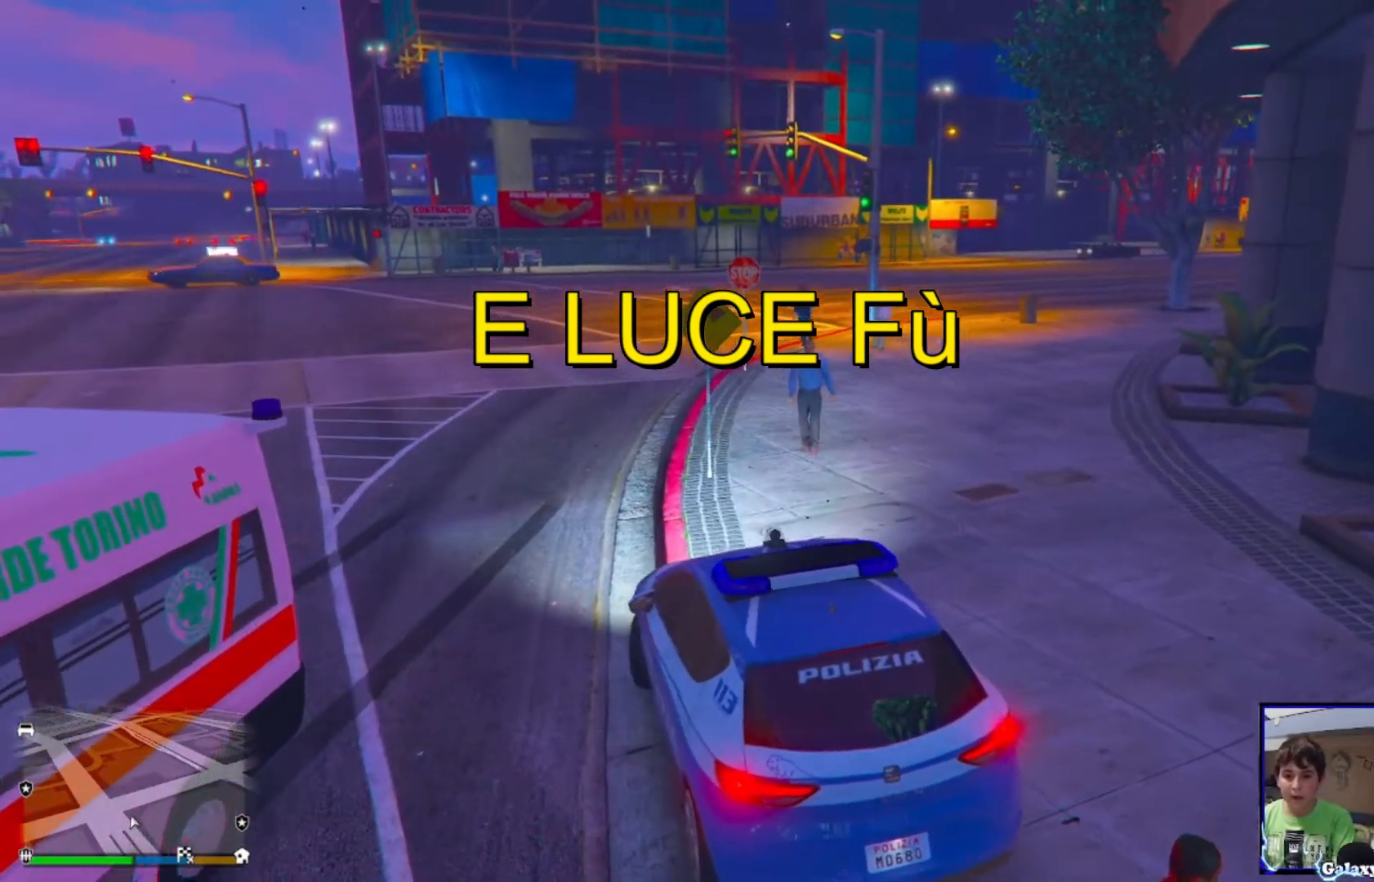
{"buttons": [], "left_stick": "center", "right_stick": "center", "events": [[40, "R2", "up"], [80, "left_stick", "center"], [320, "TRIANGLE", "down"], [440, "TRIANGLE", "up"]]}
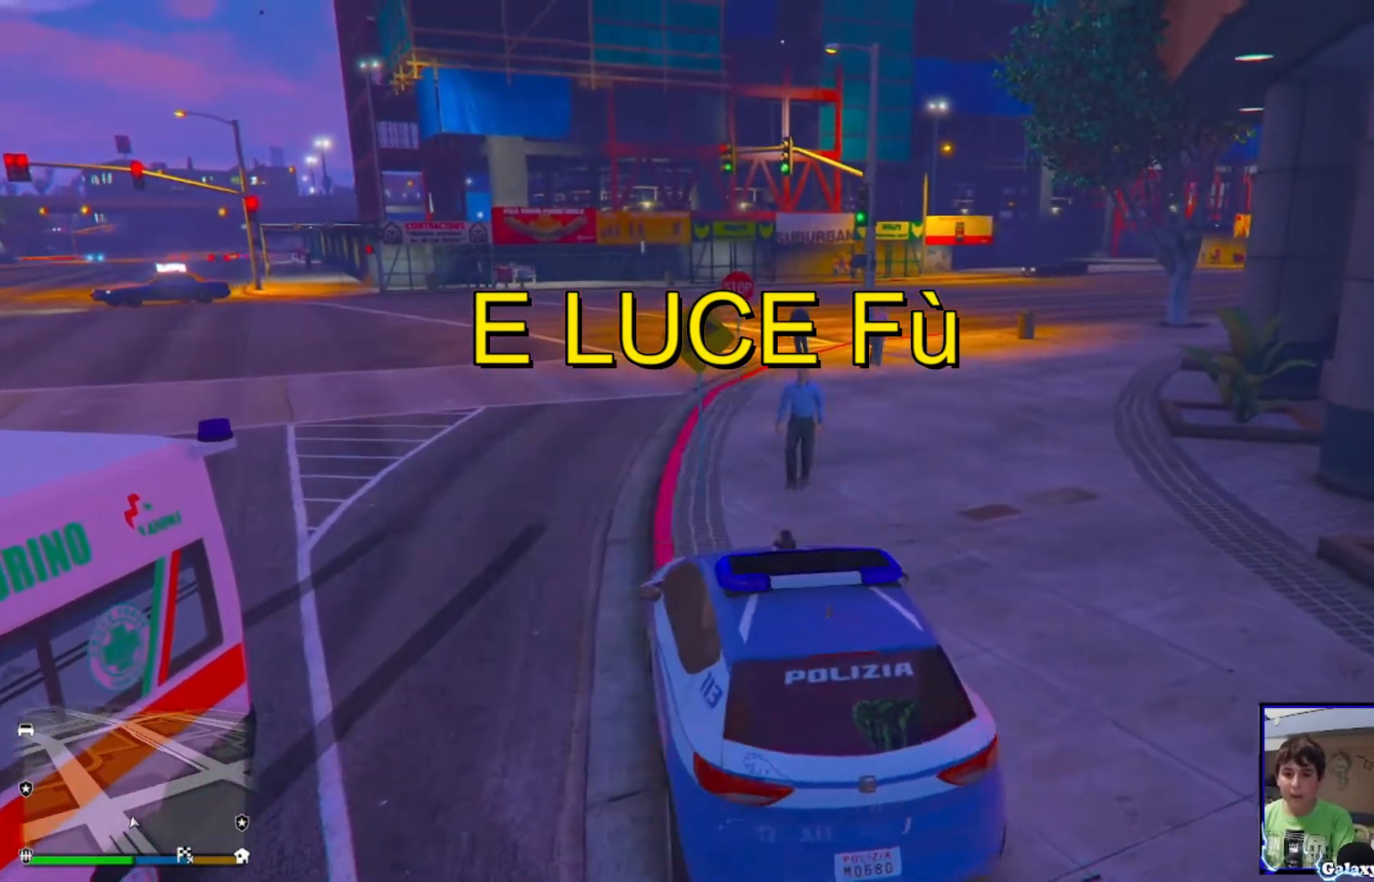
{"buttons": [], "left_stick": "center", "right_stick": "right", "events": [[240, "right_stick", "right"]]}
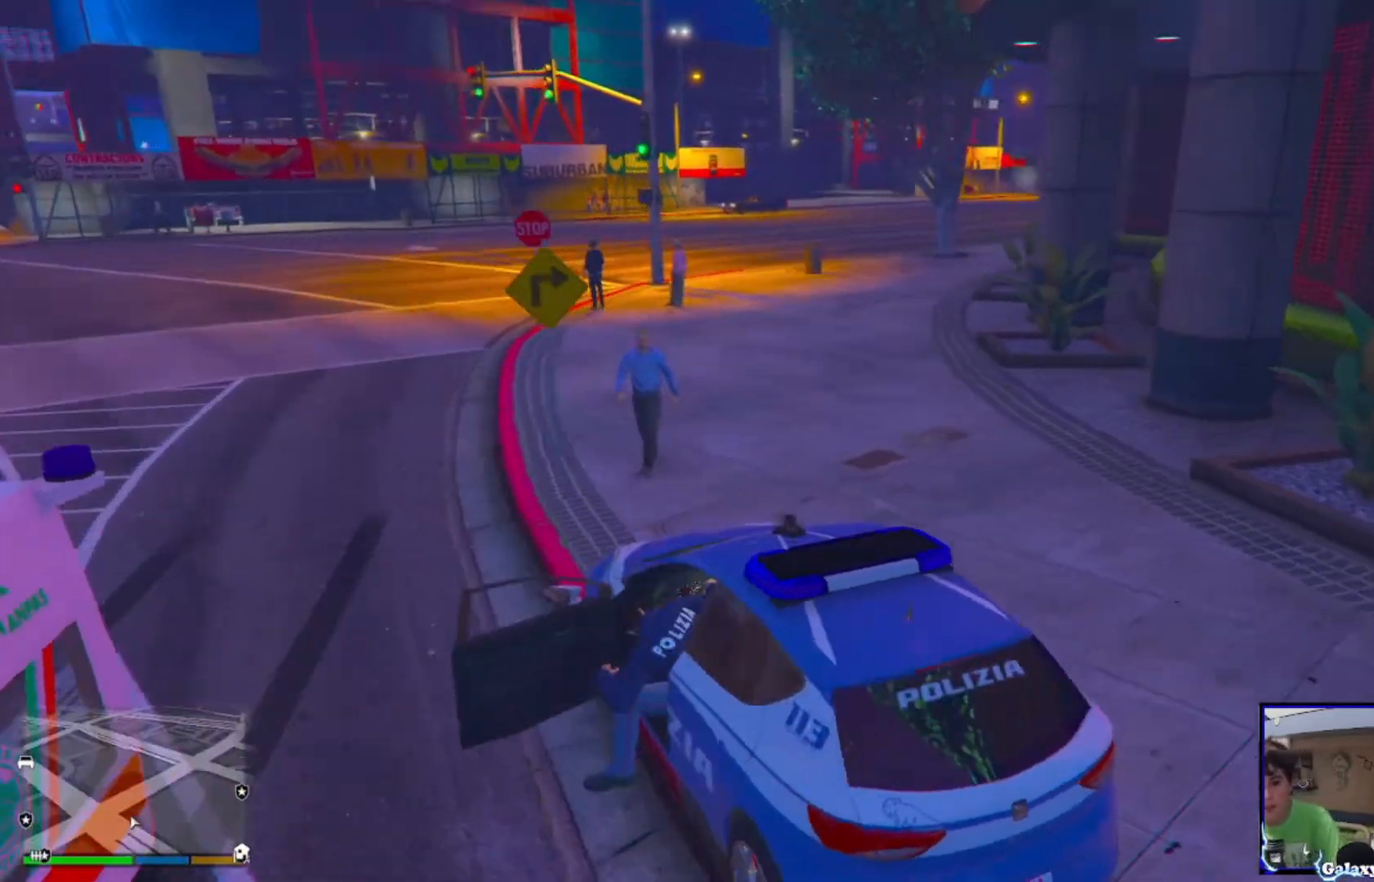
{"buttons": [], "left_stick": "center", "right_stick": "right", "events": []}
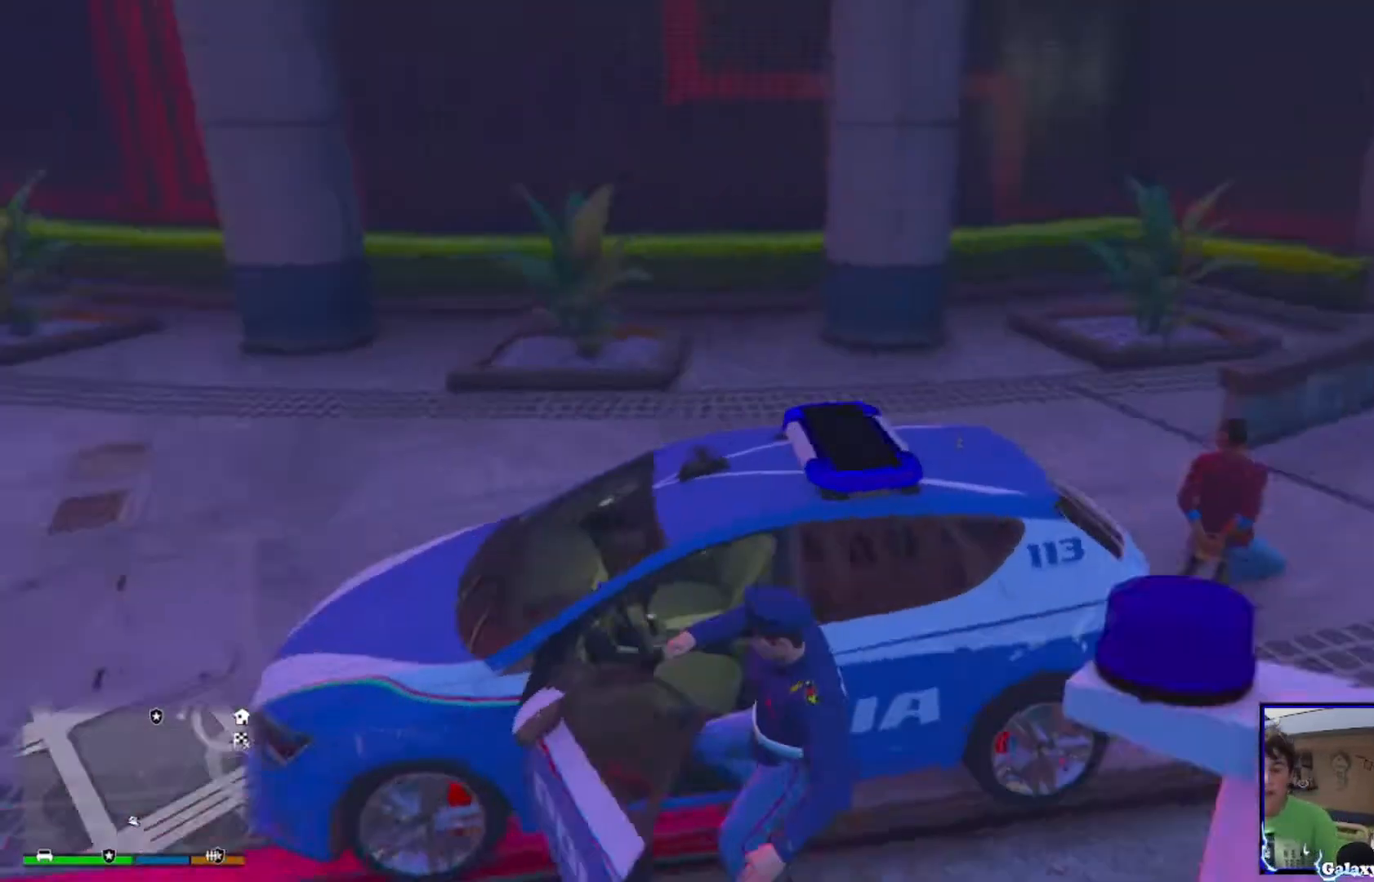
{"buttons": [], "left_stick": "up", "right_stick": "center", "events": [[80, "left_stick", "up-right"], [440, "left_stick", "up"], [520, "right_stick", "center"]]}
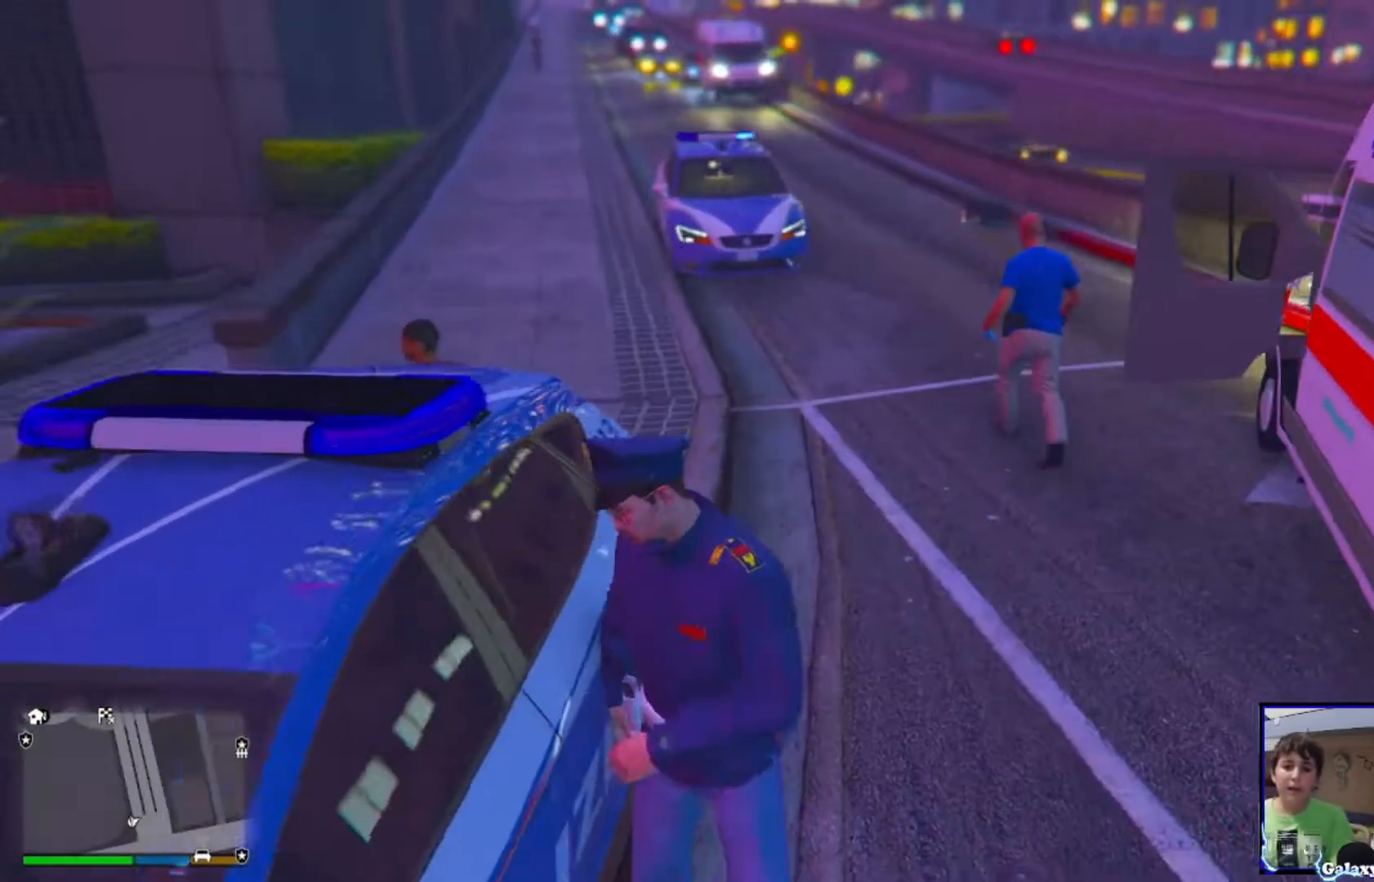
{"buttons": [], "left_stick": "up", "right_stick": "center", "events": []}
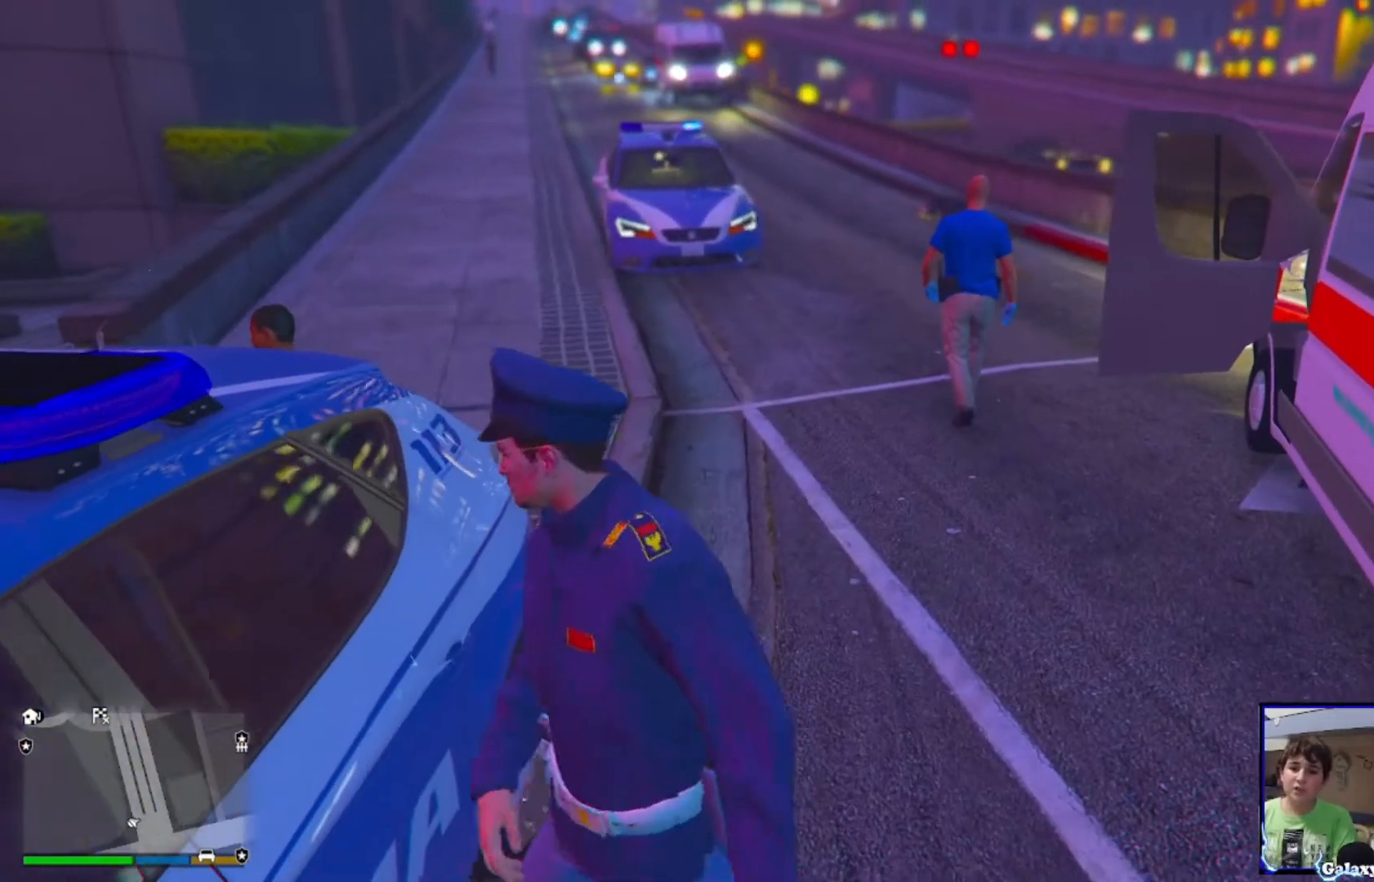
{"buttons": [], "left_stick": "up", "right_stick": "center", "events": []}
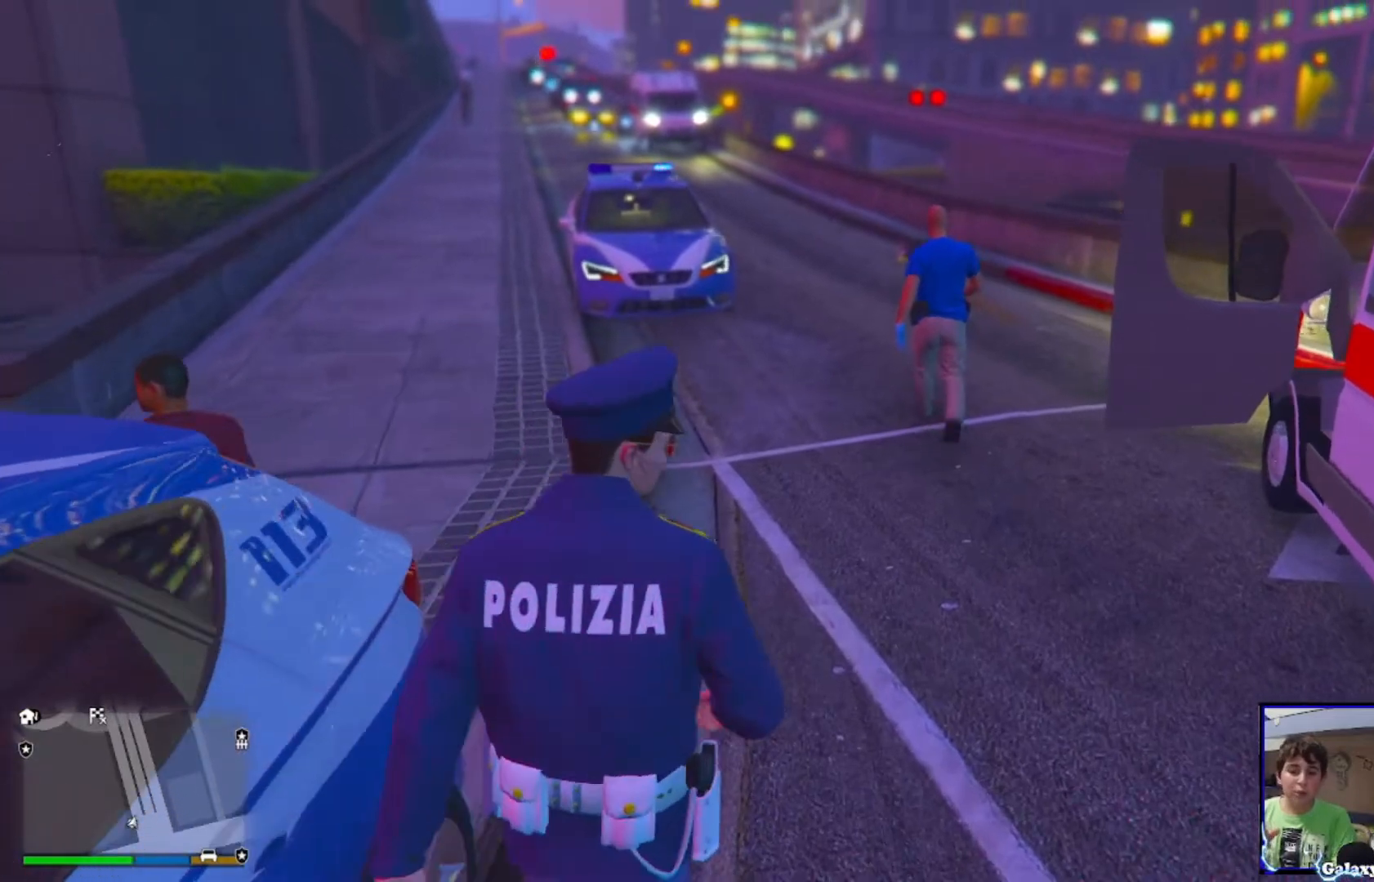
{"buttons": [], "left_stick": "up", "right_stick": "center", "events": []}
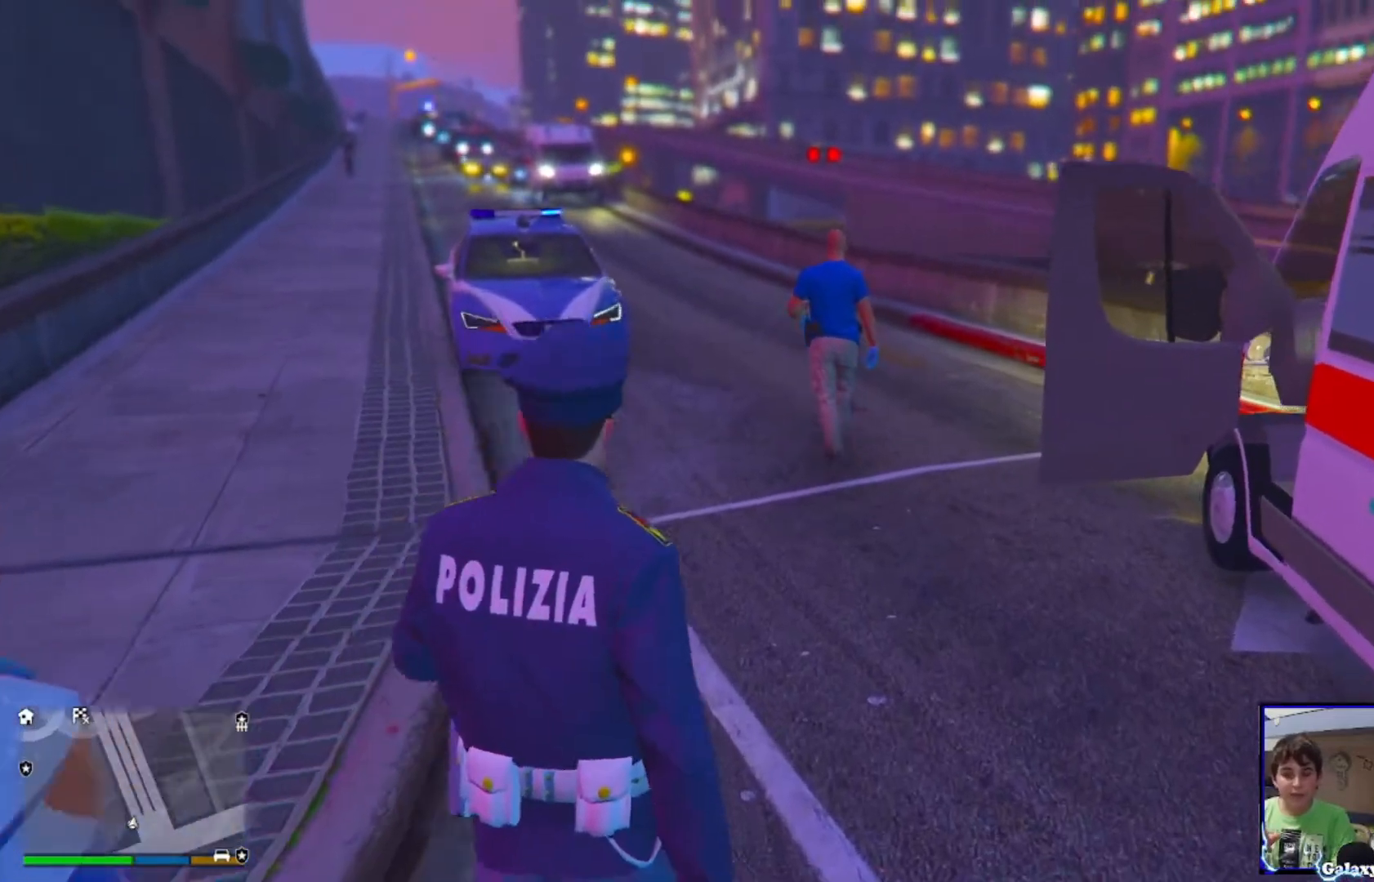
{"buttons": [], "left_stick": "up", "right_stick": "center", "events": []}
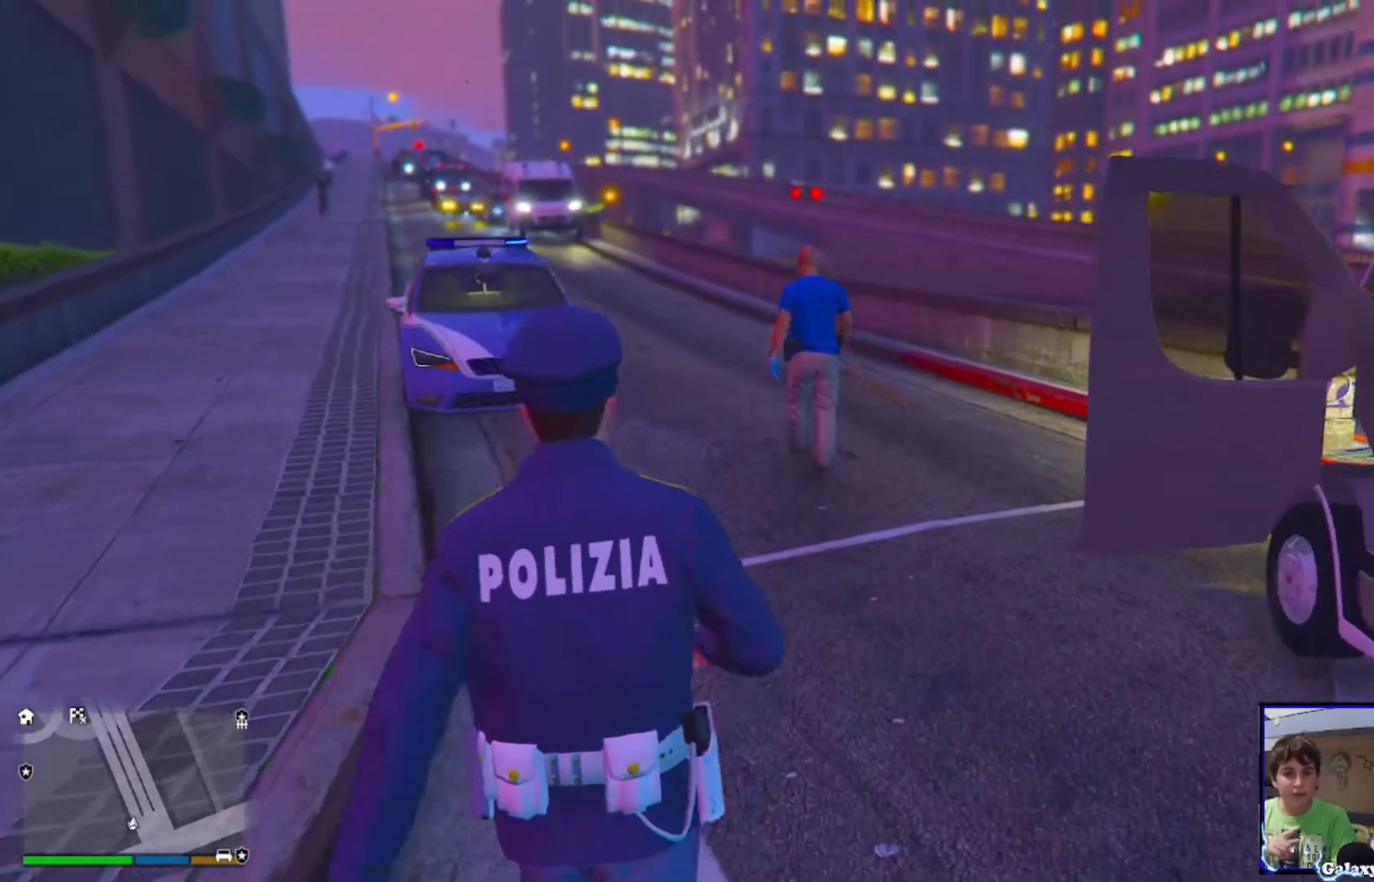
{"buttons": [], "left_stick": "up", "right_stick": "center", "events": []}
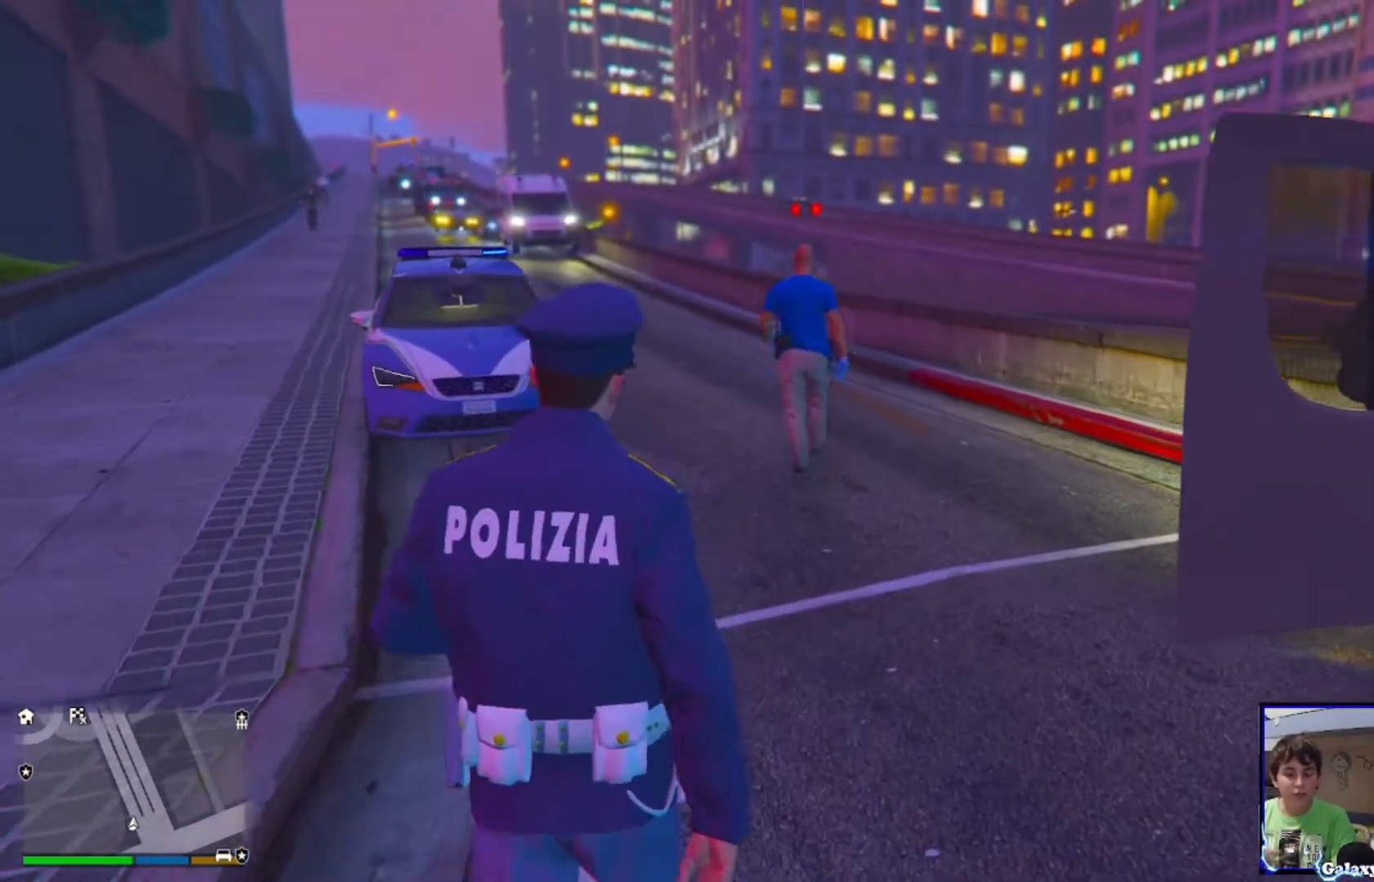
{"buttons": [], "left_stick": "up", "right_stick": "center", "events": []}
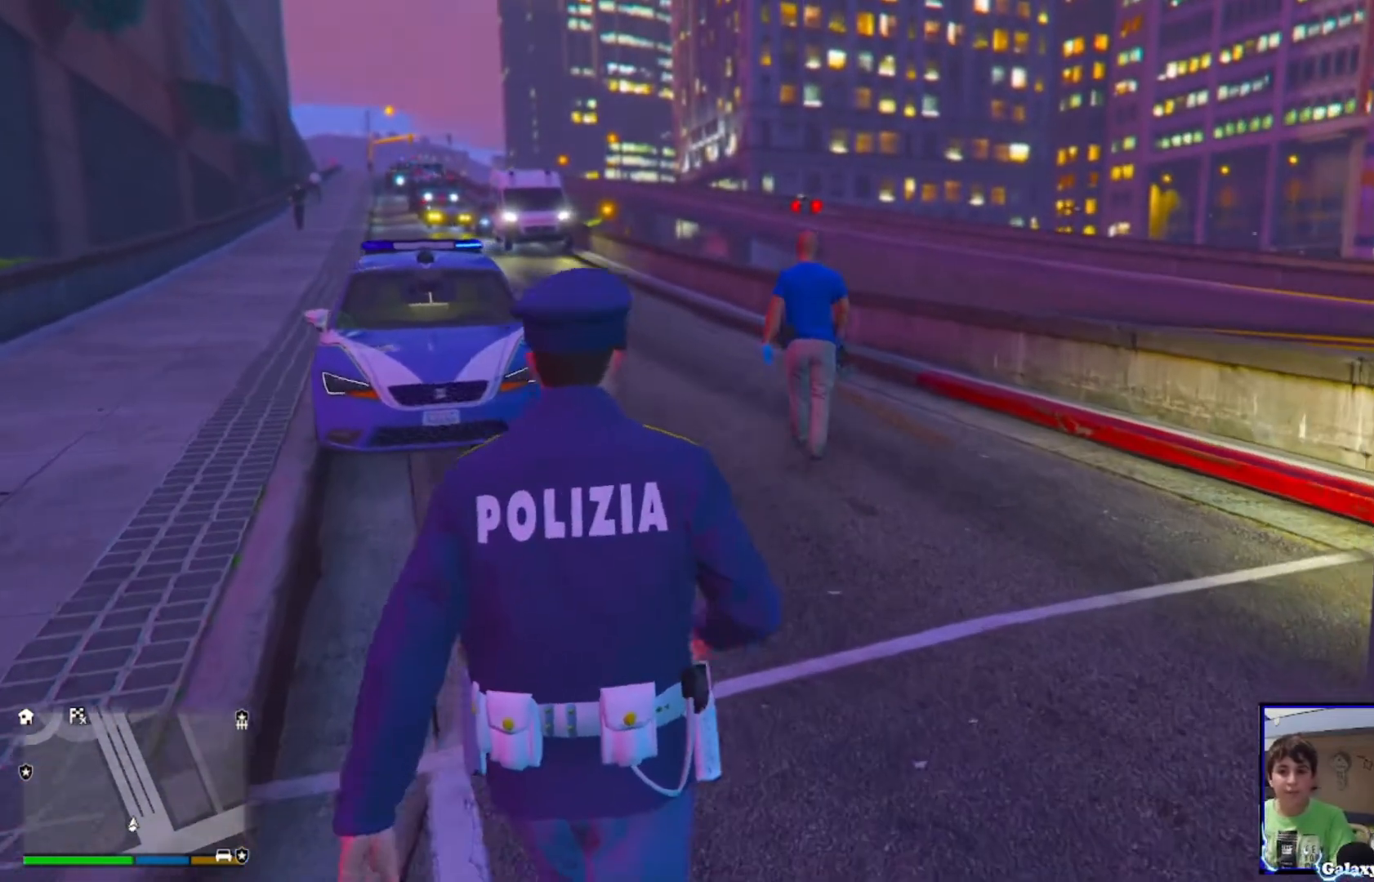
{"buttons": [], "left_stick": "up", "right_stick": "right", "events": [[160, "right_stick", "right"]]}
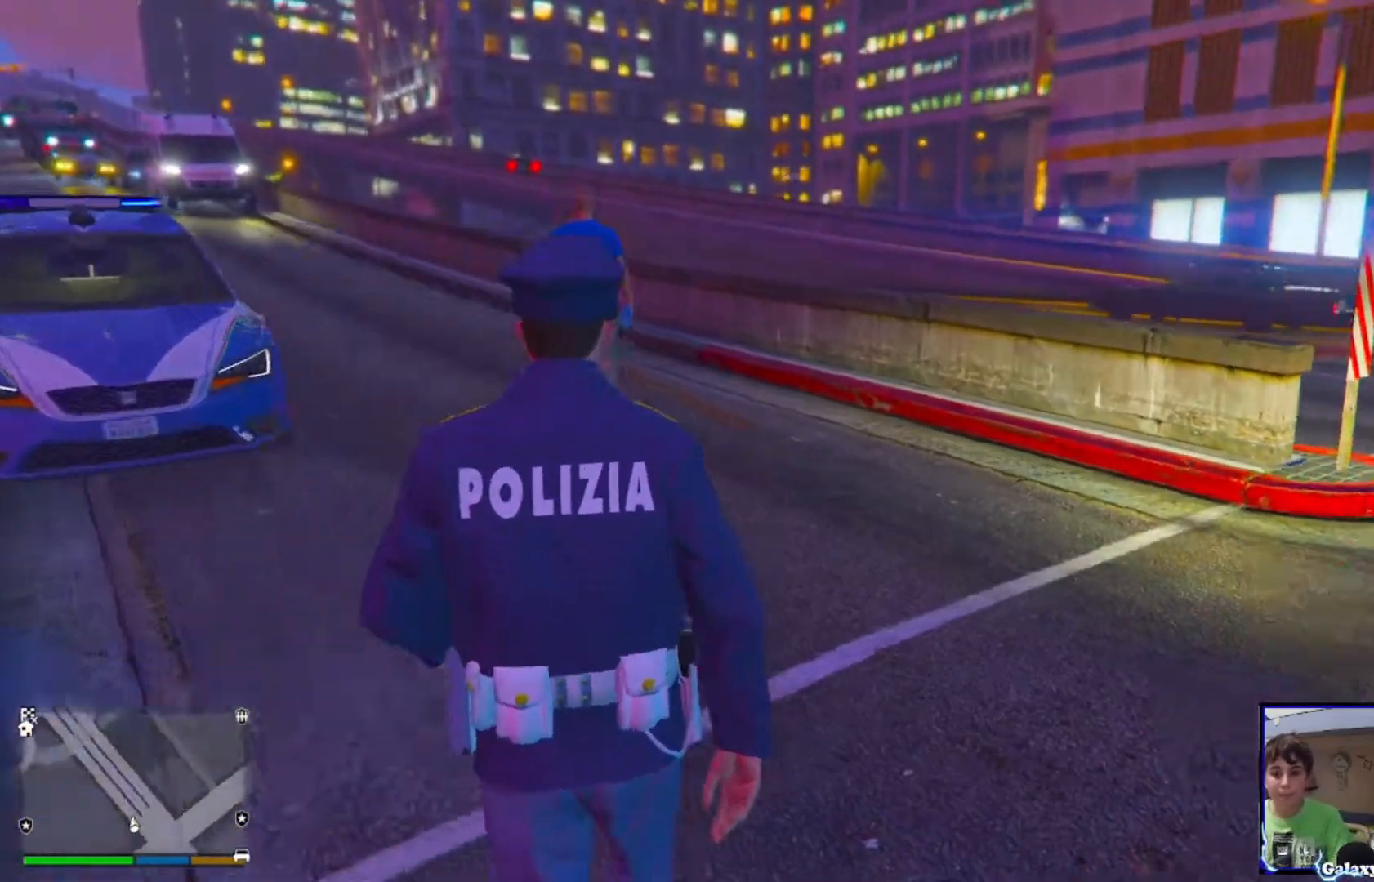
{"buttons": [], "left_stick": "up-left", "right_stick": "right", "events": [[160, "left_stick", "up-left"], [320, "right_stick", "center"], [520, "right_stick", "right"]]}
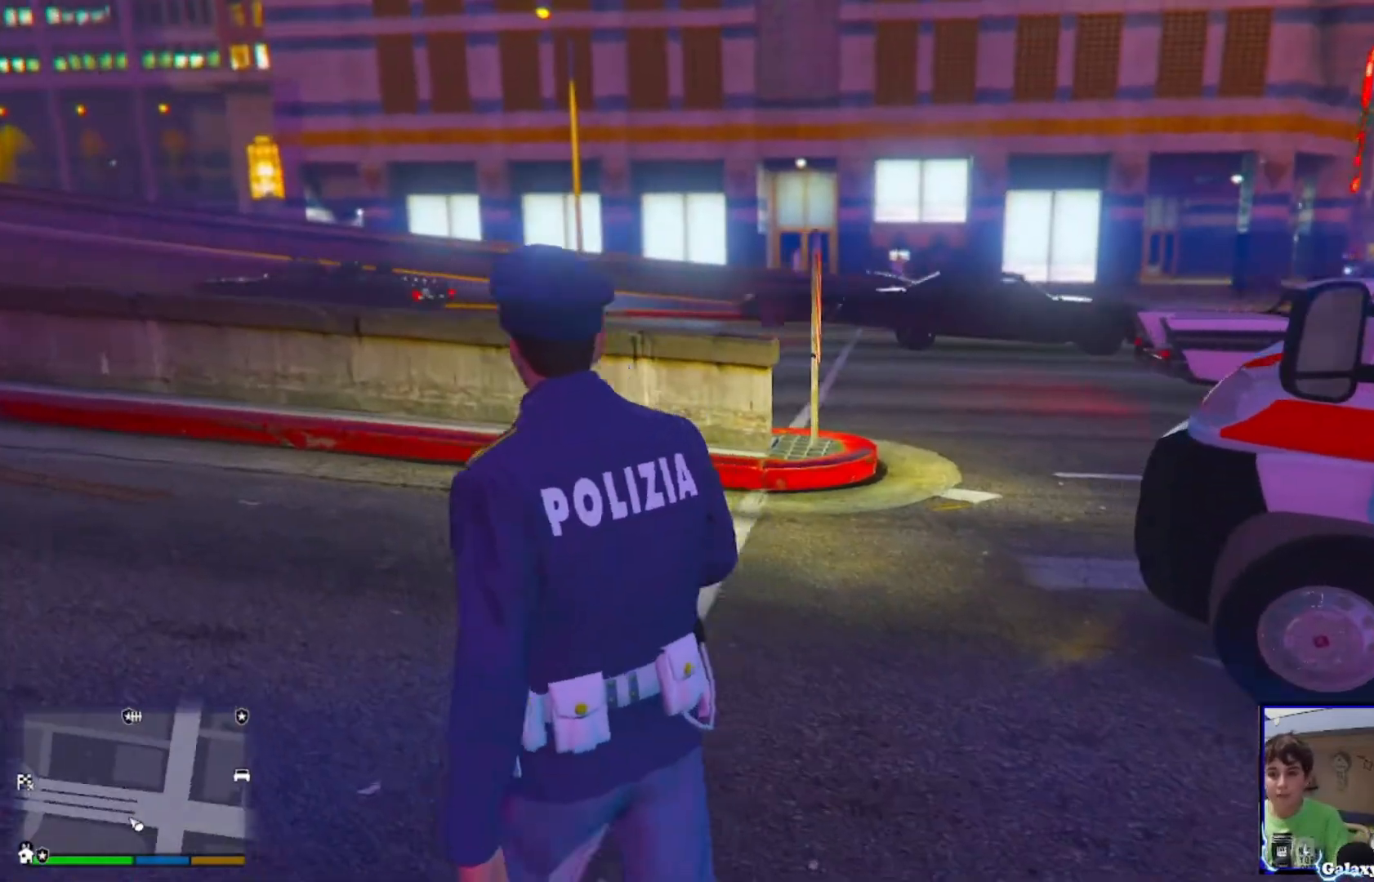
{"buttons": [], "left_stick": "up-left", "right_stick": "right", "events": []}
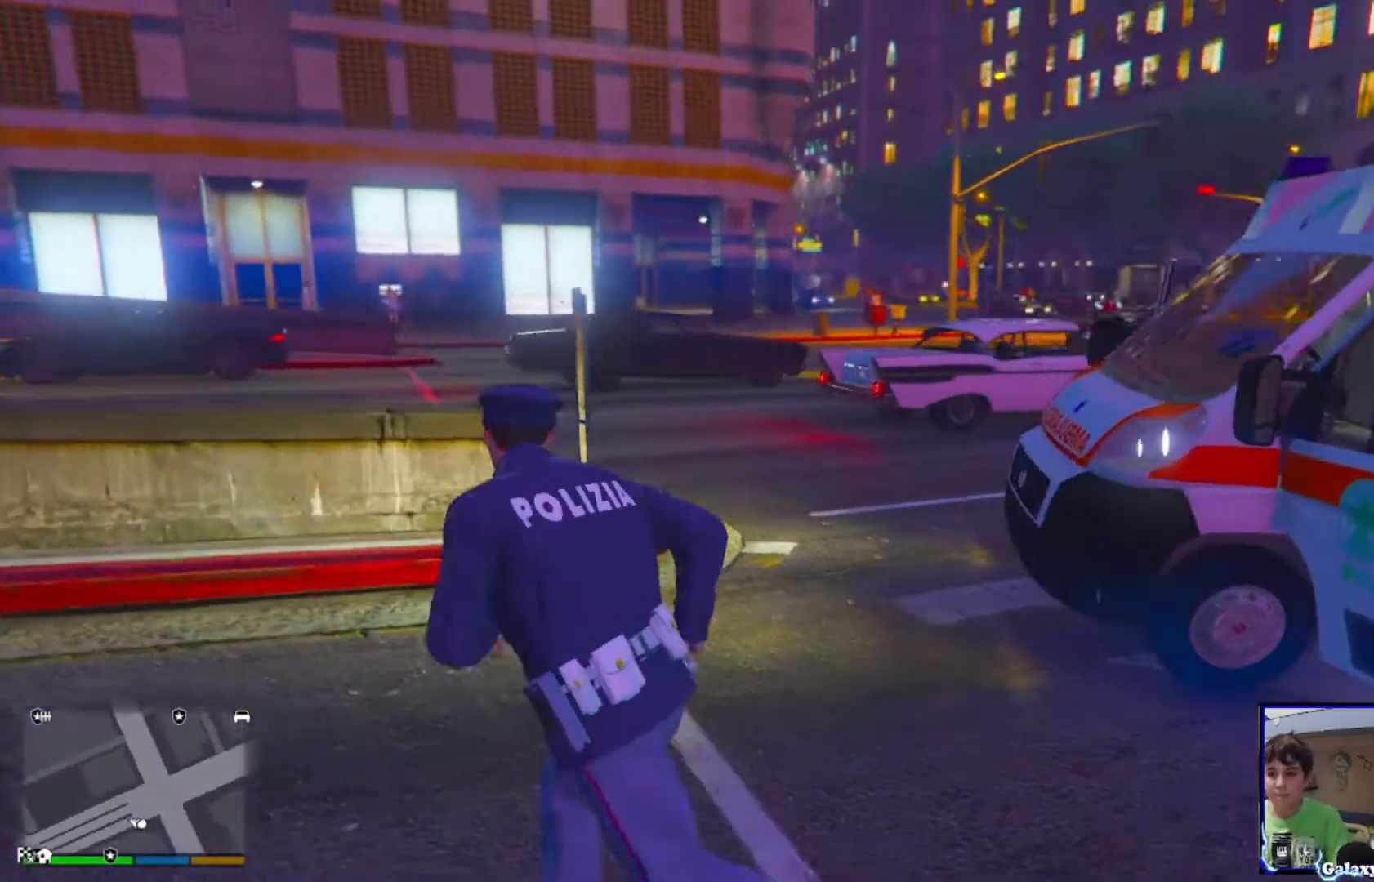
{"buttons": [], "left_stick": "right", "right_stick": "right", "events": [[80, "left_stick", "up"], [240, "left_stick", "up-right"], [520, "left_stick", "right"]]}
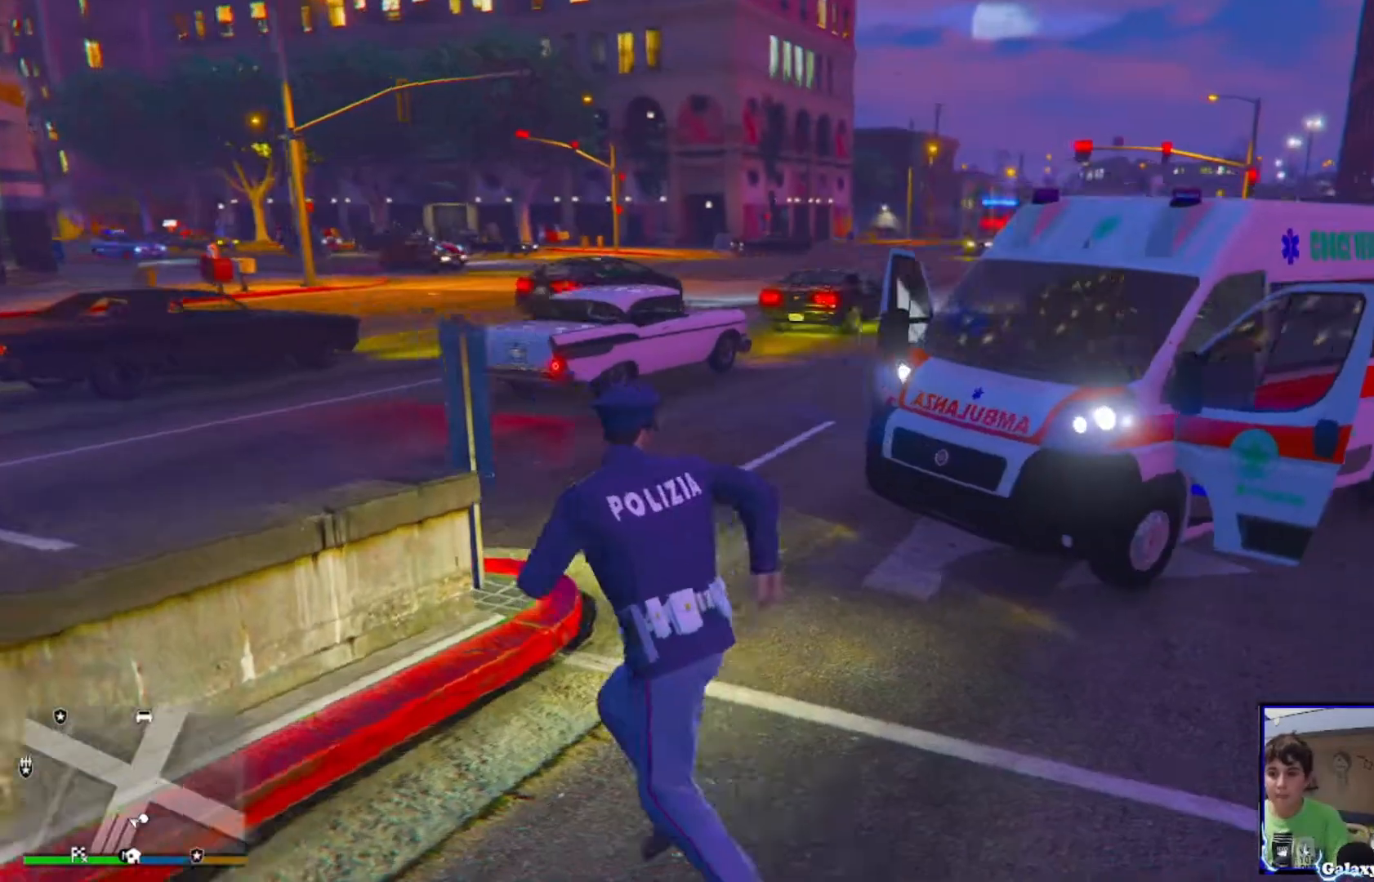
{"buttons": [], "left_stick": "right", "right_stick": "right", "events": []}
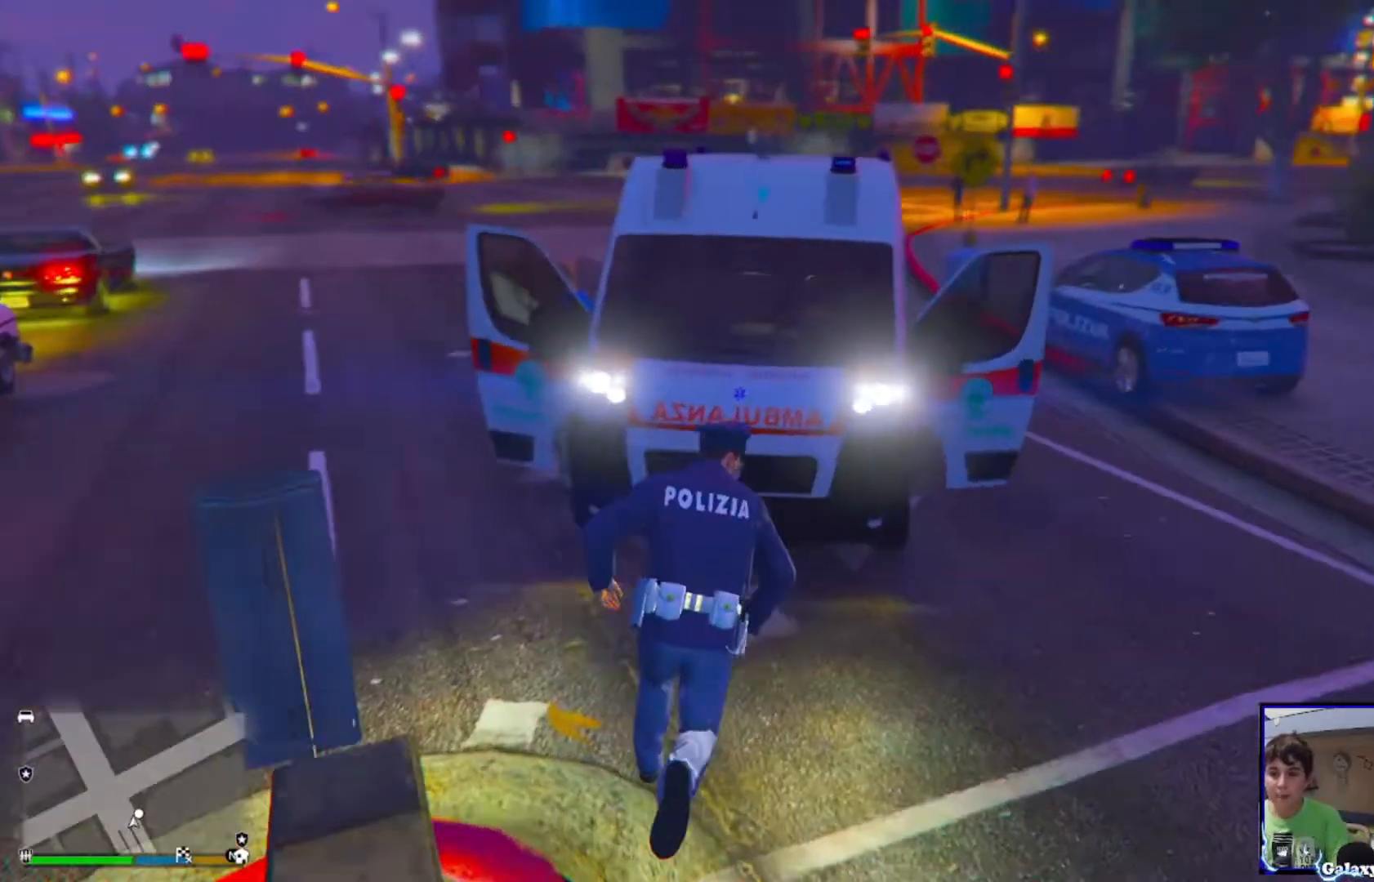
{"buttons": [], "left_stick": "up-right", "right_stick": "left", "events": [[280, "right_stick", "center"], [400, "left_stick", "up-right"], [400, "right_stick", "left"]]}
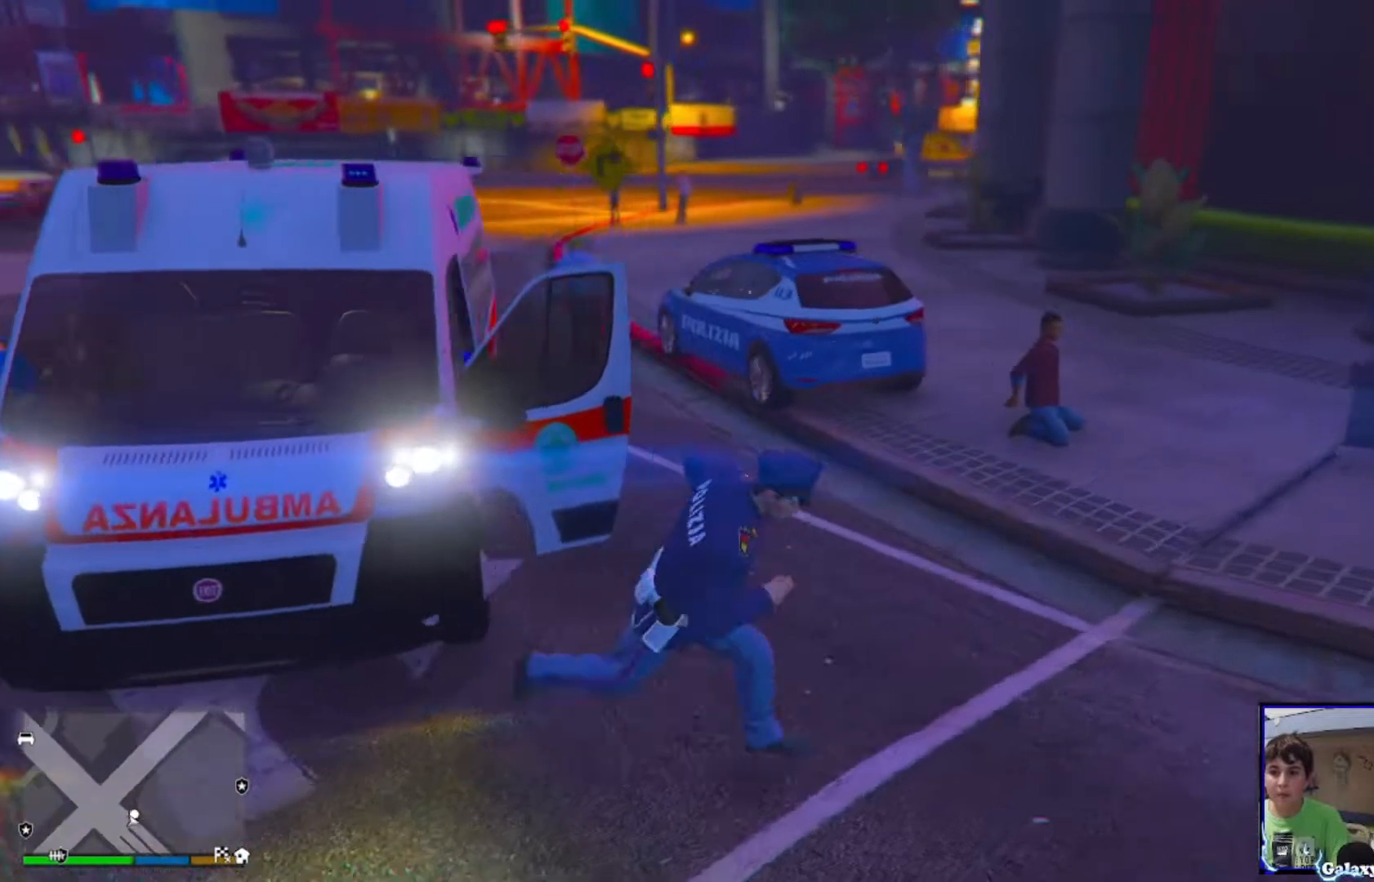
{"buttons": [], "left_stick": "right", "right_stick": "left", "events": [[120, "left_stick", "center"], [200, "right_stick", "center"], [440, "left_stick", "right"], [440, "right_stick", "left"]]}